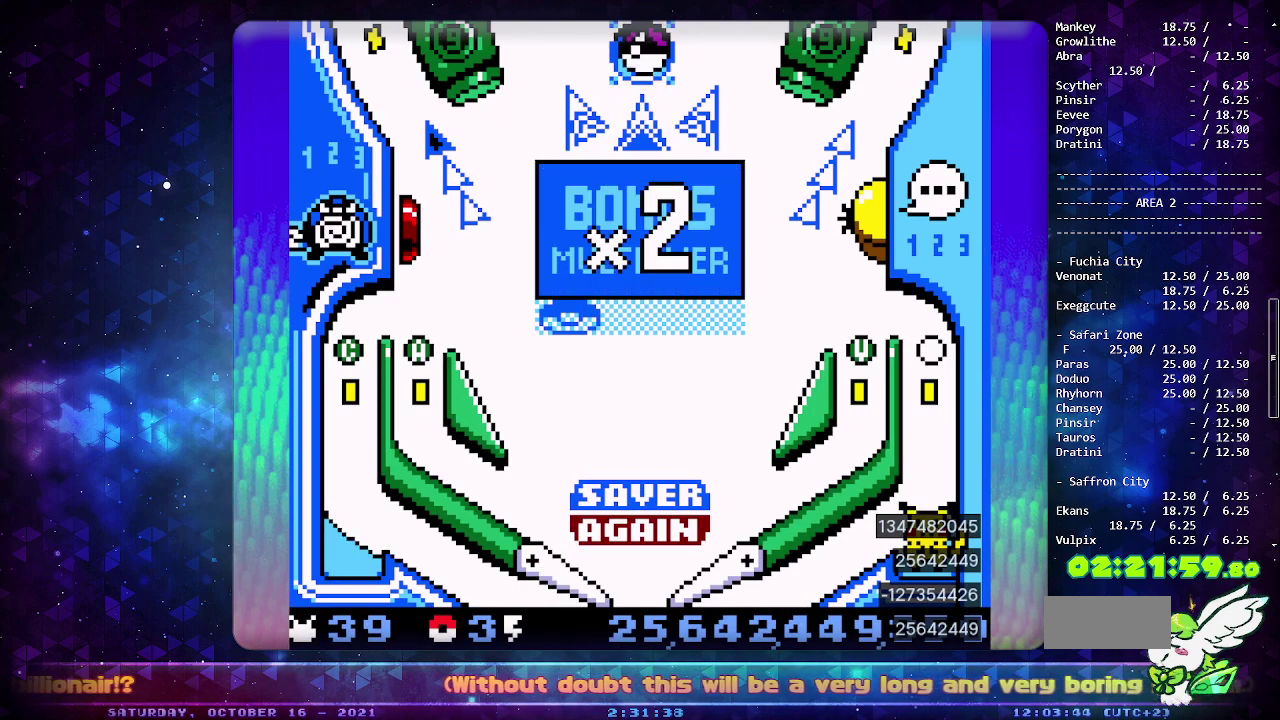
Gameplay with a controller (PlayStation layout); each line is a JSON object with the inputs held at the frame after it. "events" lists button and stick changes between this image and that frame as [ms after this image, input, new state], when the widget could be followed in between. Not read: L2 L3 R2 R3 SELECT.
{"buttons": ["CIRCLE"], "events": [[67, "CIRCLE", "down"], [133, "CIRCLE", "up"], [200, "CIRCLE", "down"], [283, "CIRCLE", "up"], [350, "CIRCLE", "down"]]}
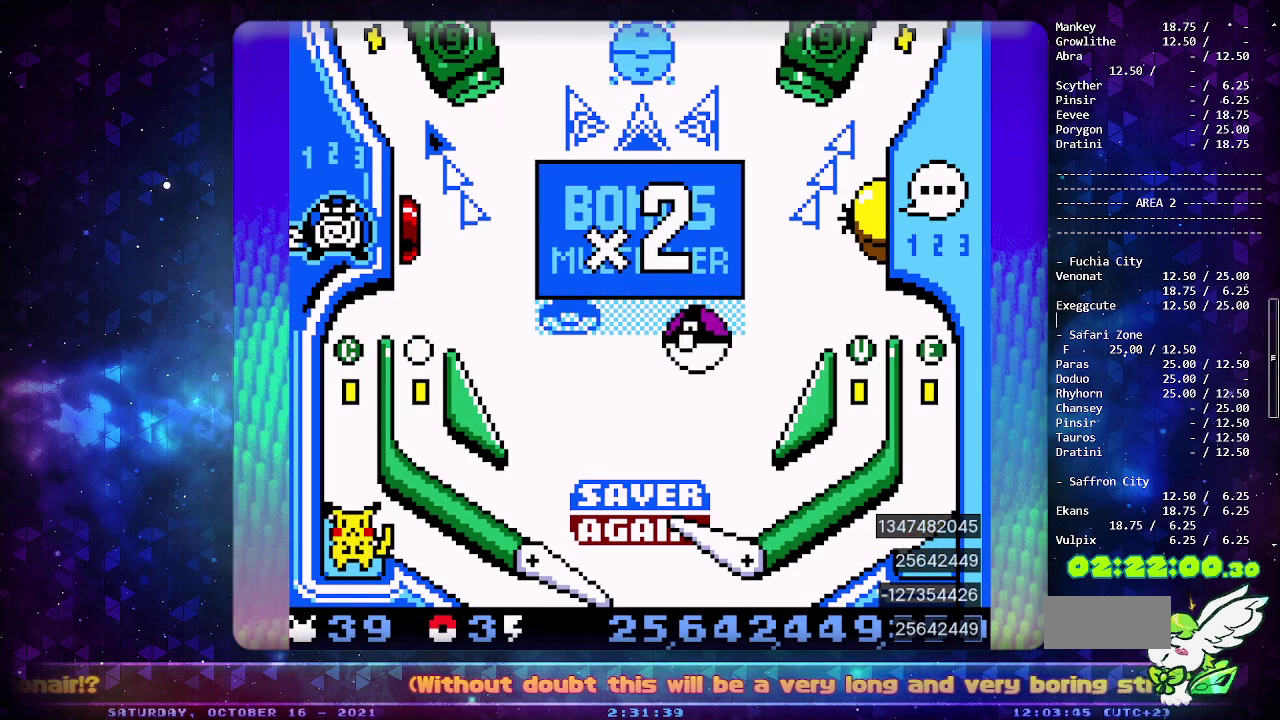
{"buttons": [], "events": [[433, "CIRCLE", "up"]]}
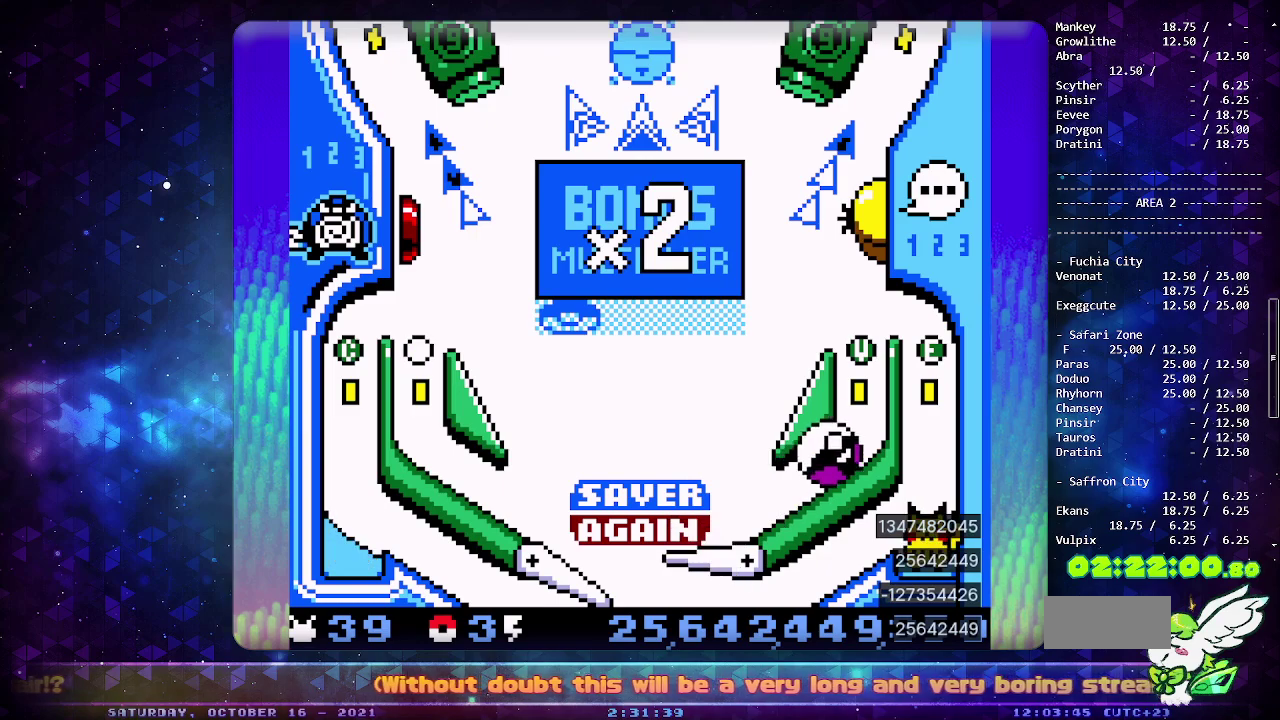
{"buttons": [], "events": [[33, "CIRCLE", "down"], [200, "CIRCLE", "up"]]}
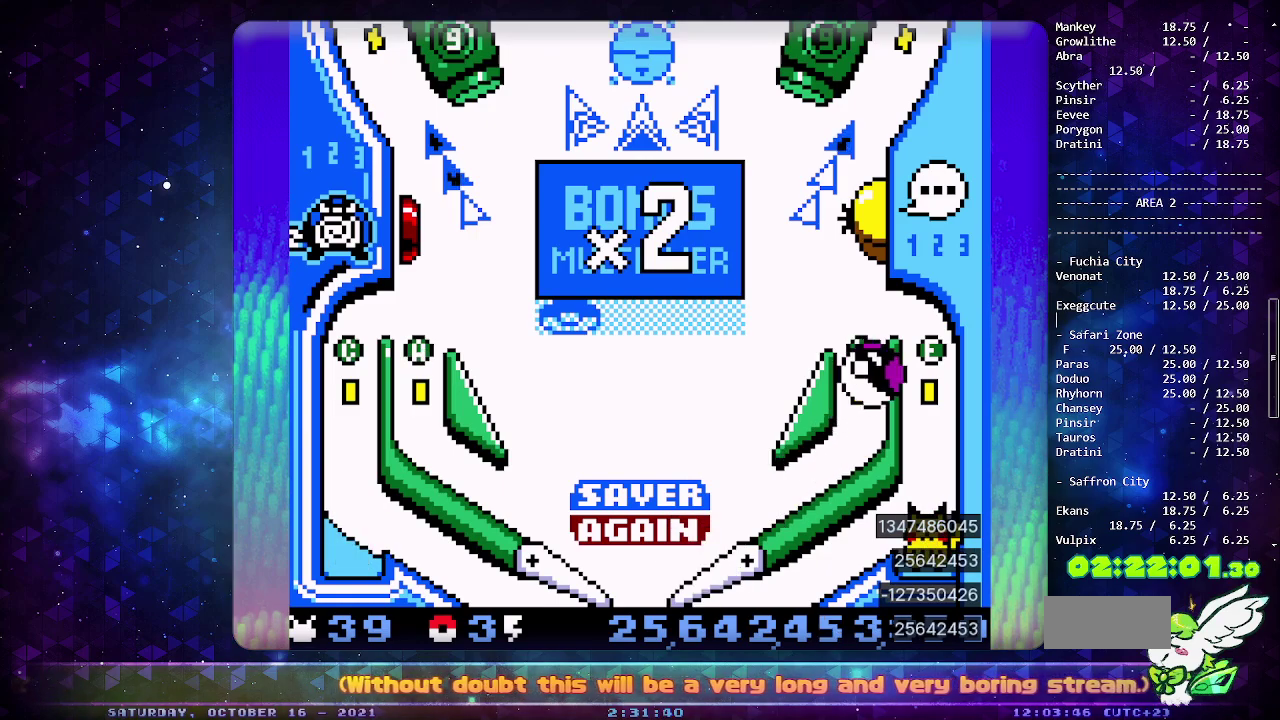
{"buttons": ["CIRCLE"], "events": [[200, "CIRCLE", "down"]]}
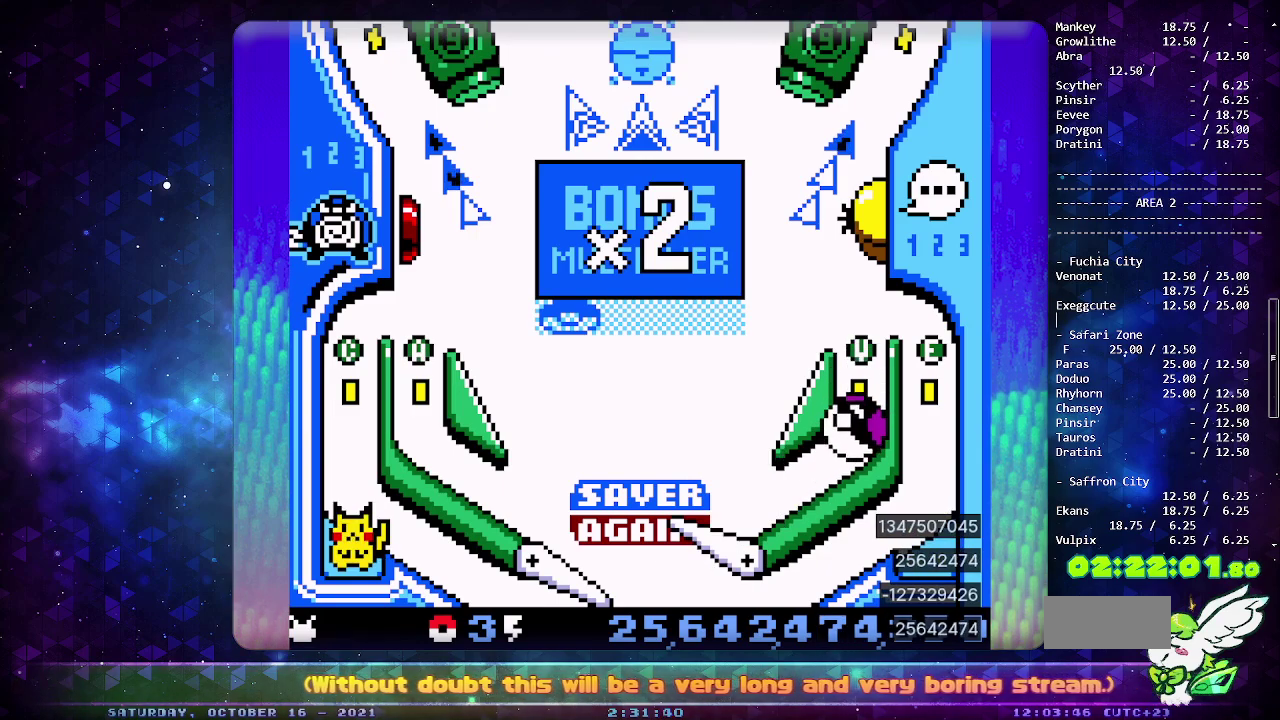
{"buttons": ["CIRCLE"], "events": []}
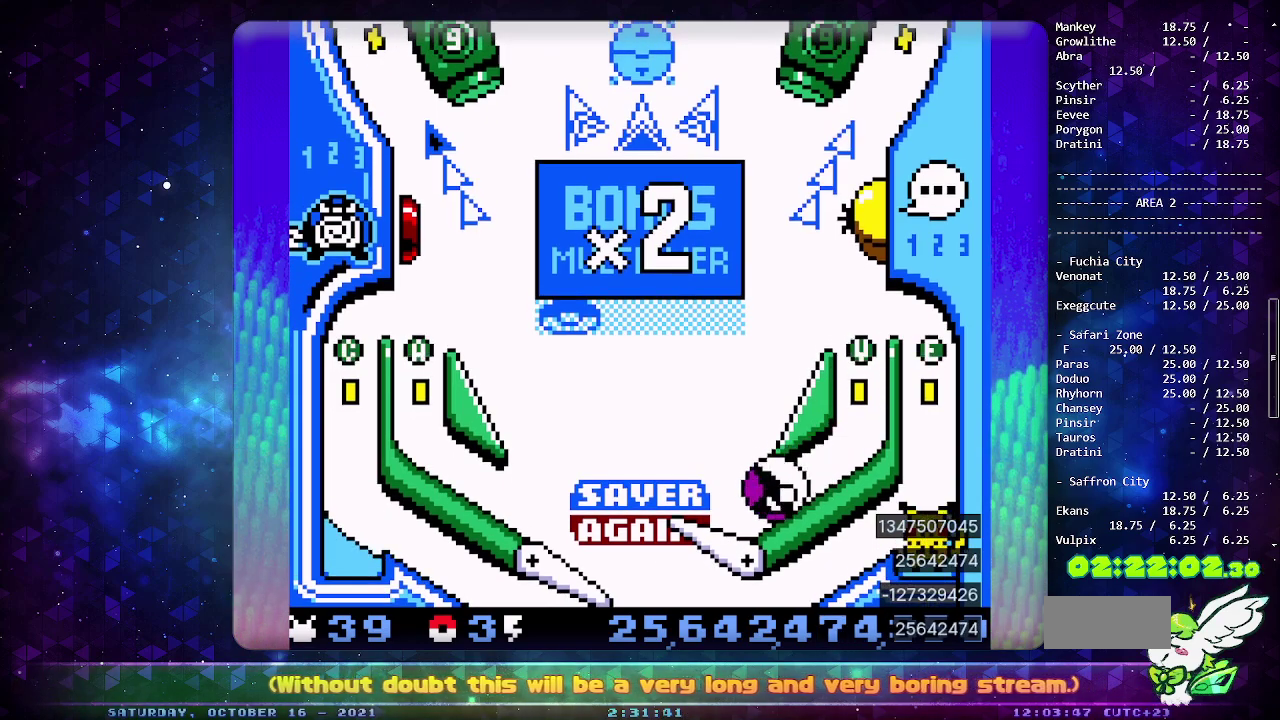
{"buttons": [], "events": [[183, "CIRCLE", "up"], [267, "CROSS", "down"], [483, "CROSS", "up"]]}
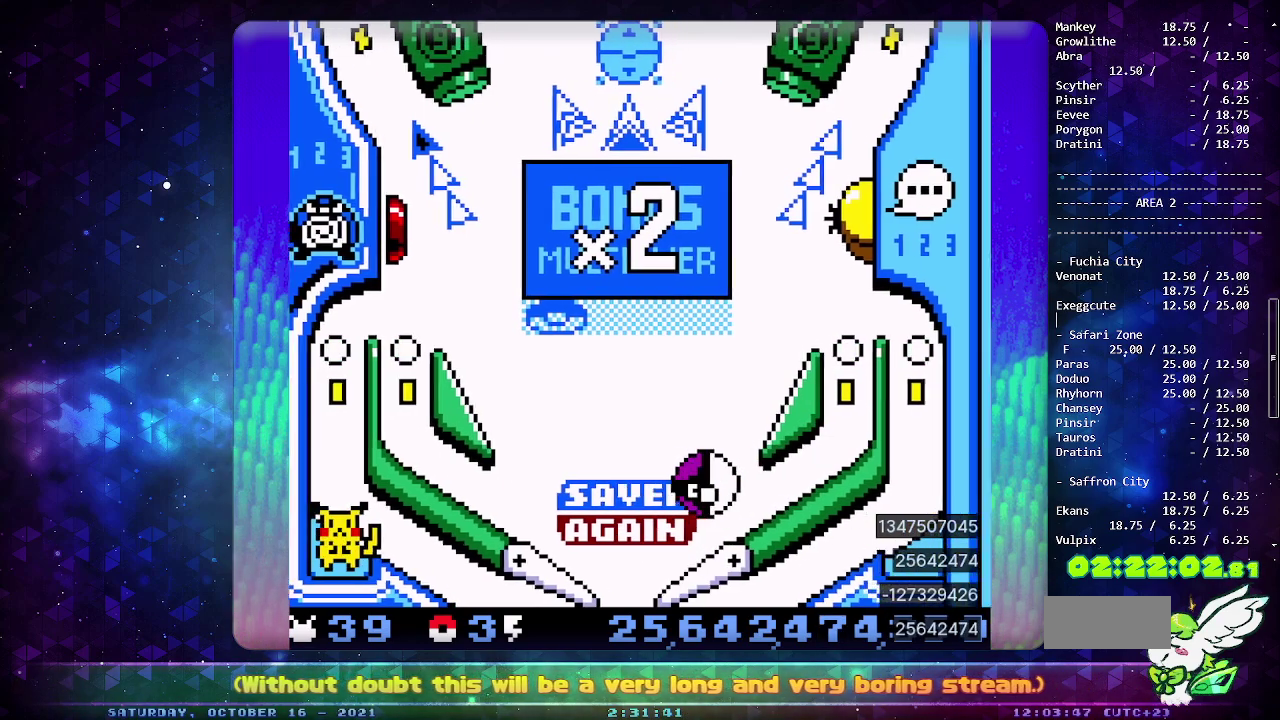
{"buttons": [], "events": [[50, "CROSS", "down"], [150, "CIRCLE", "down"], [350, "CIRCLE", "up"], [383, "CROSS", "up"]]}
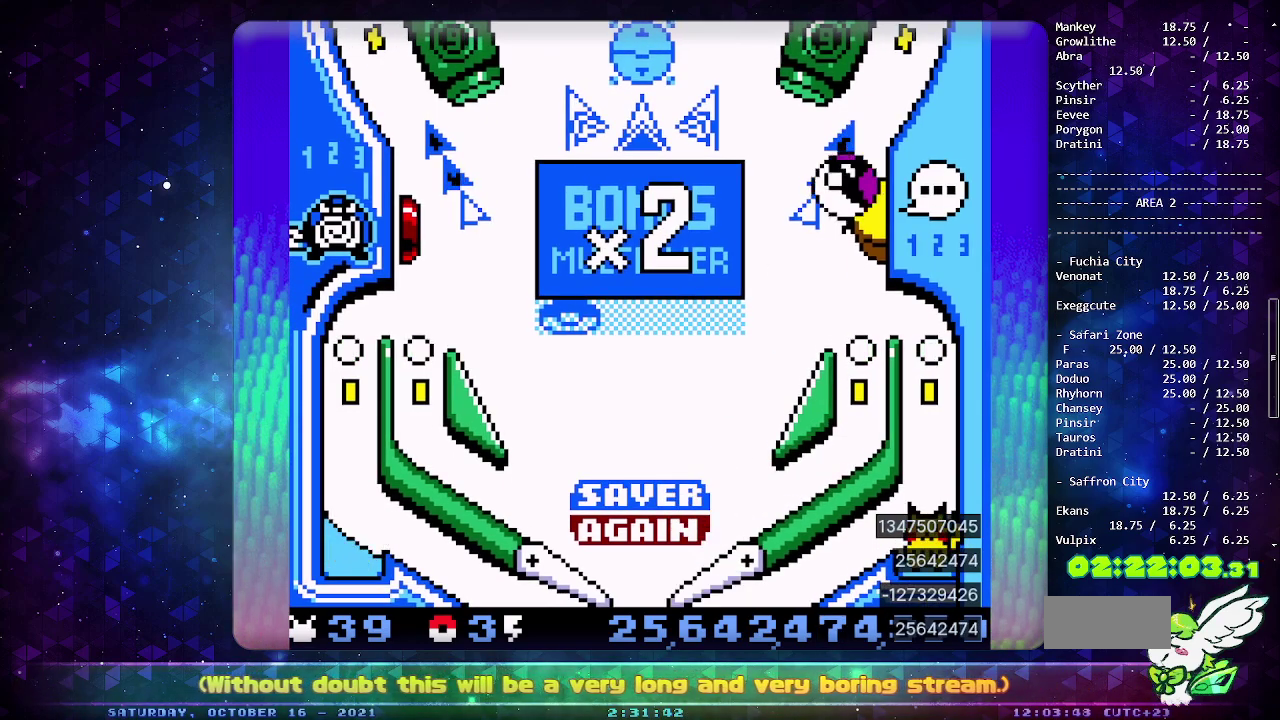
{"buttons": [], "events": []}
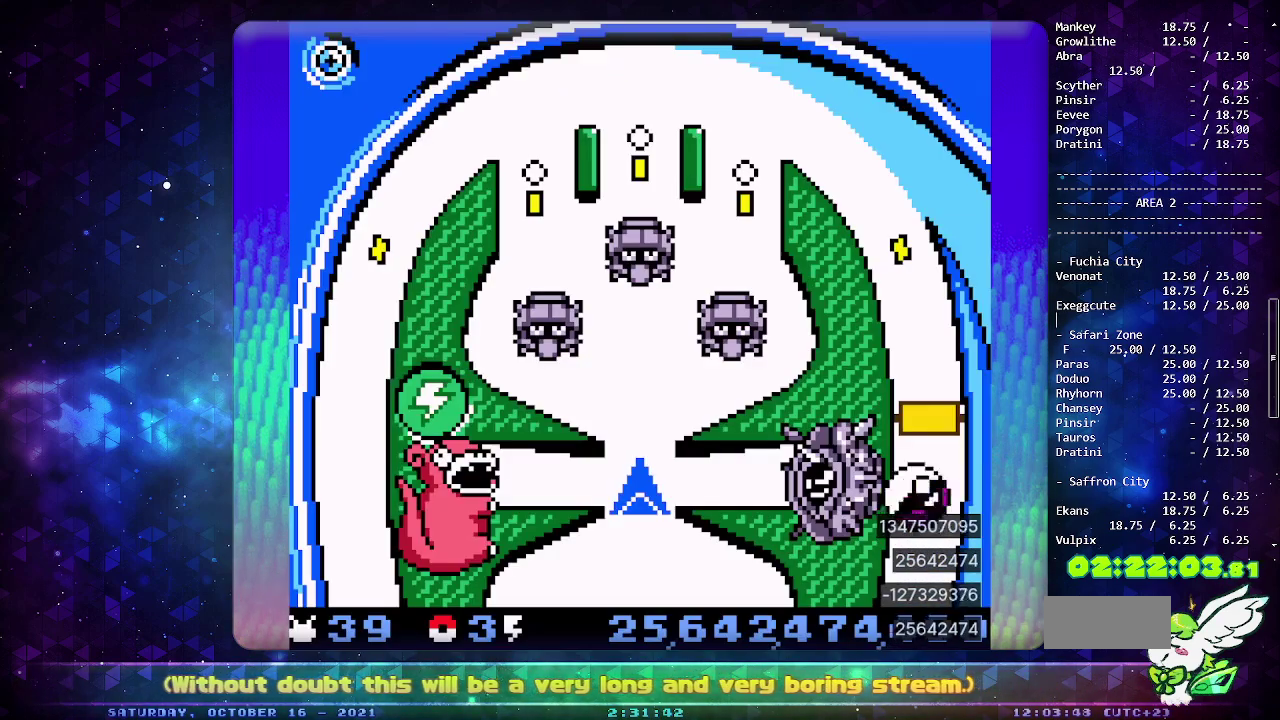
{"buttons": [], "events": []}
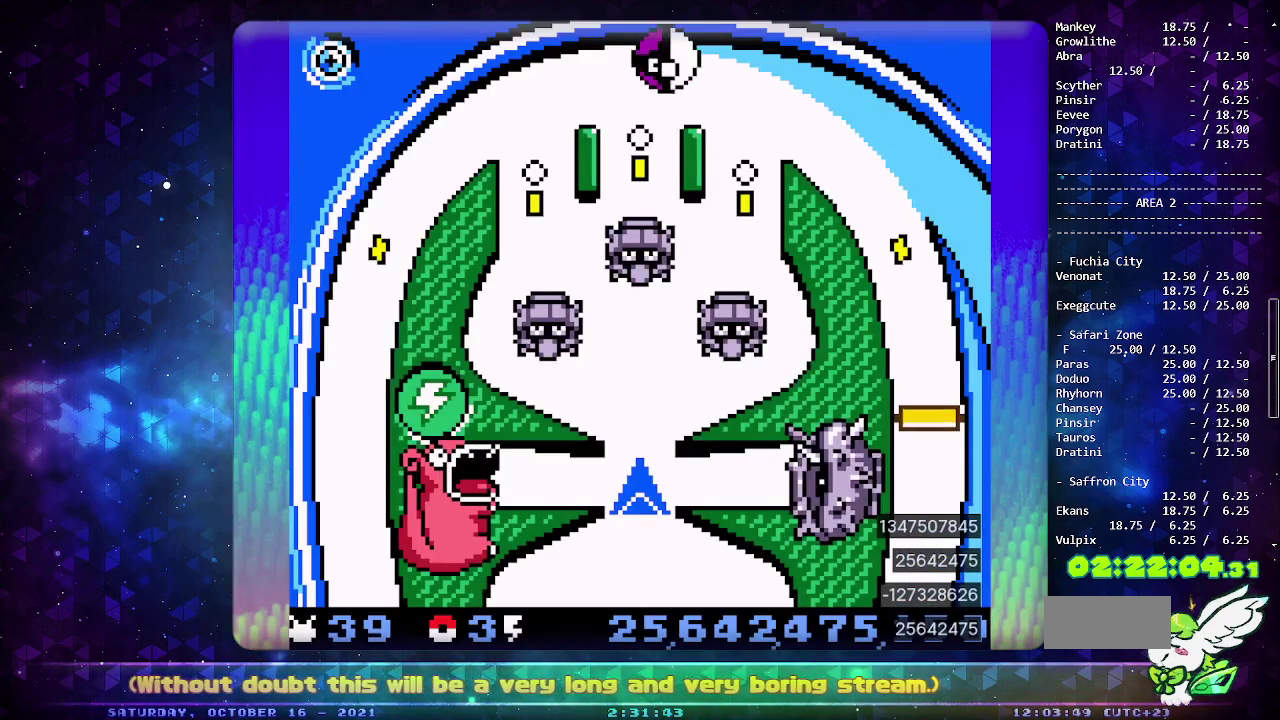
{"buttons": [], "events": []}
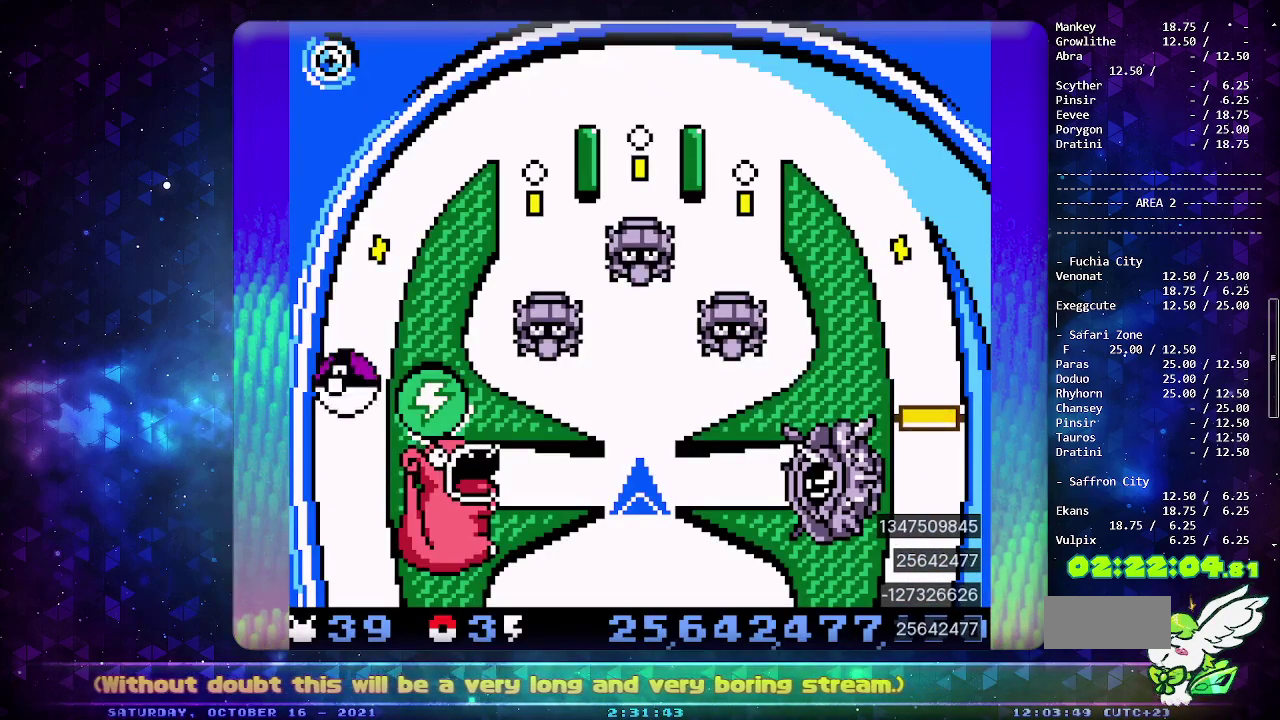
{"buttons": [], "events": []}
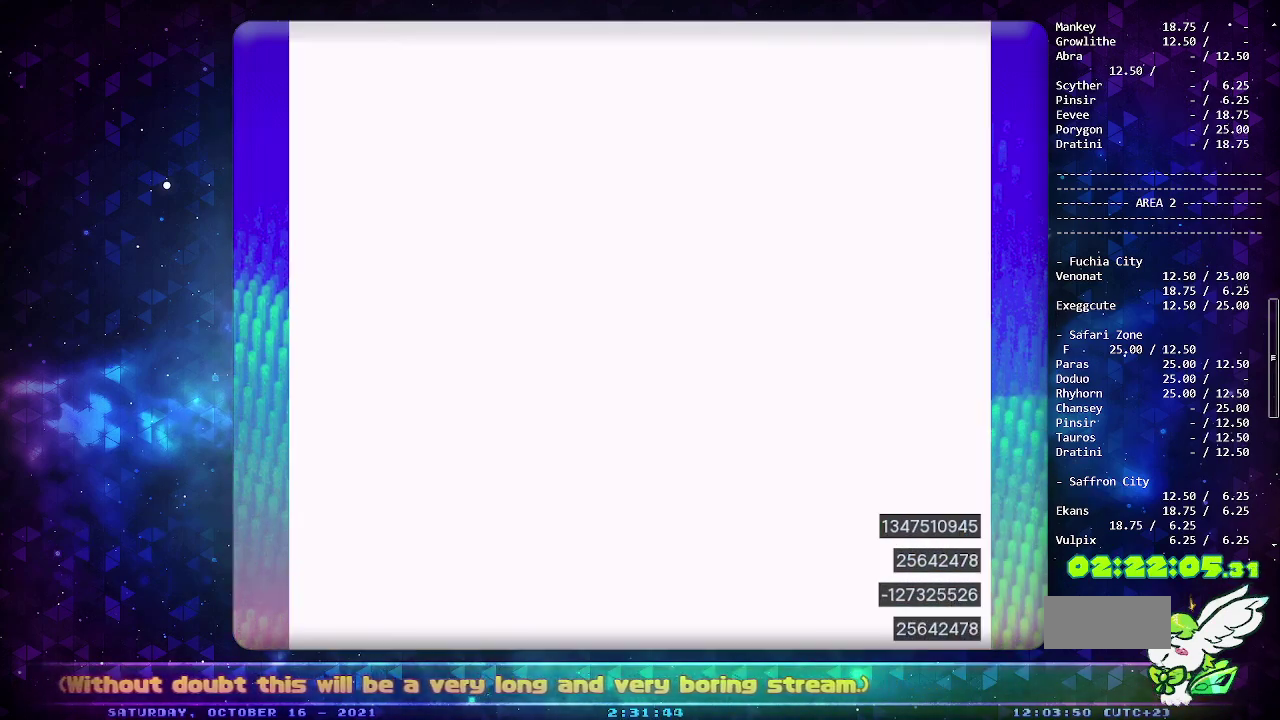
{"buttons": ["CIRCLE", "DPAD_LEFT"], "events": [[300, "DPAD_LEFT", "down"], [467, "CIRCLE", "down"]]}
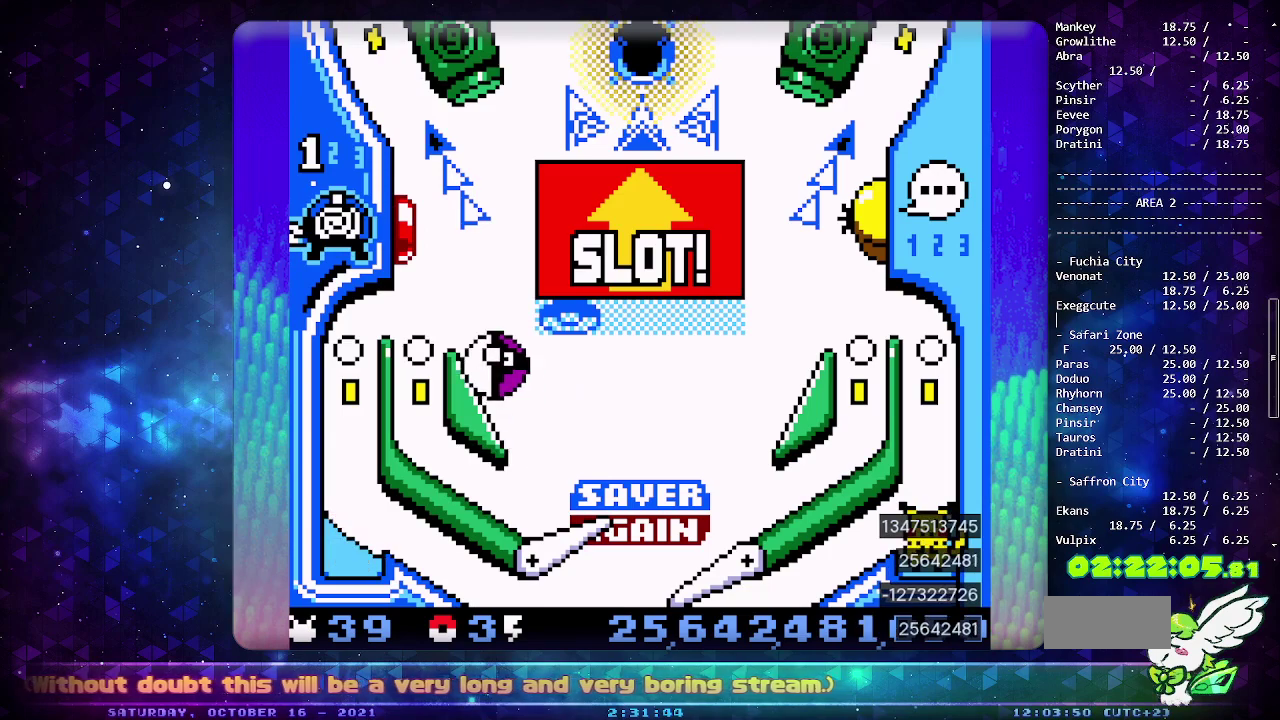
{"buttons": [], "events": [[100, "DPAD_LEFT", "up"], [233, "CIRCLE", "up"]]}
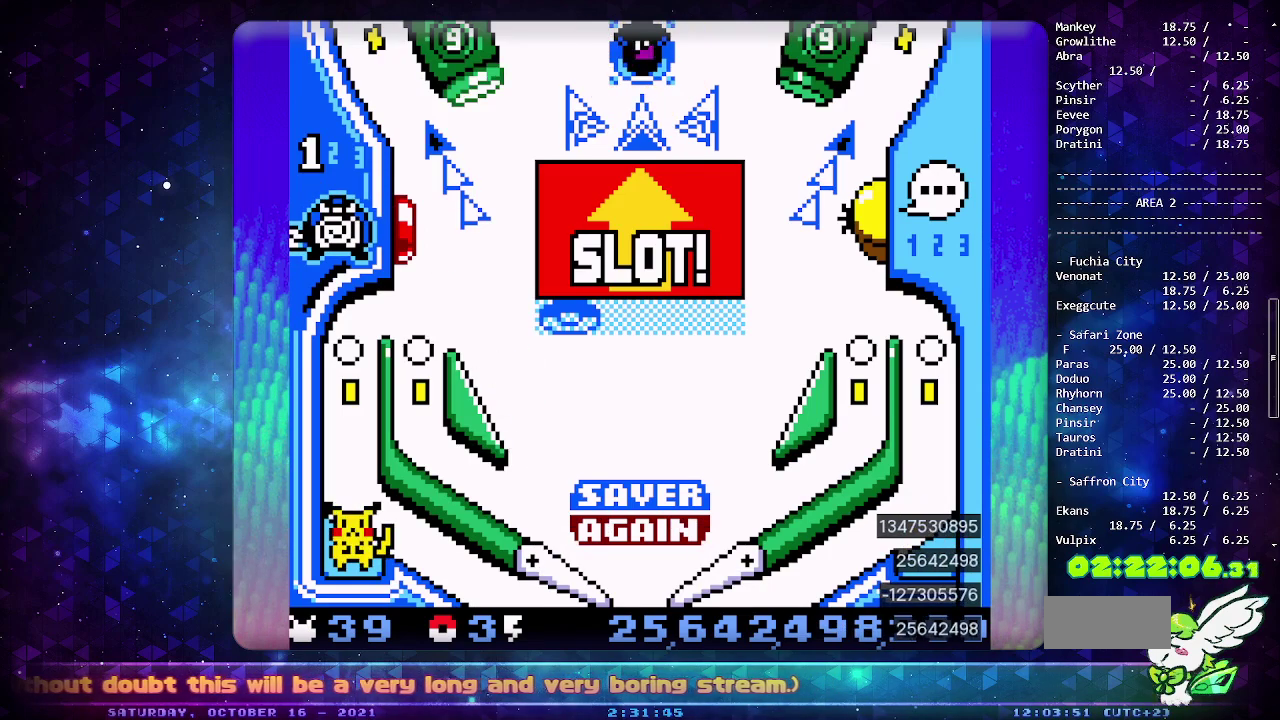
{"buttons": [], "events": [[333, "CIRCLE", "down"], [467, "CIRCLE", "up"]]}
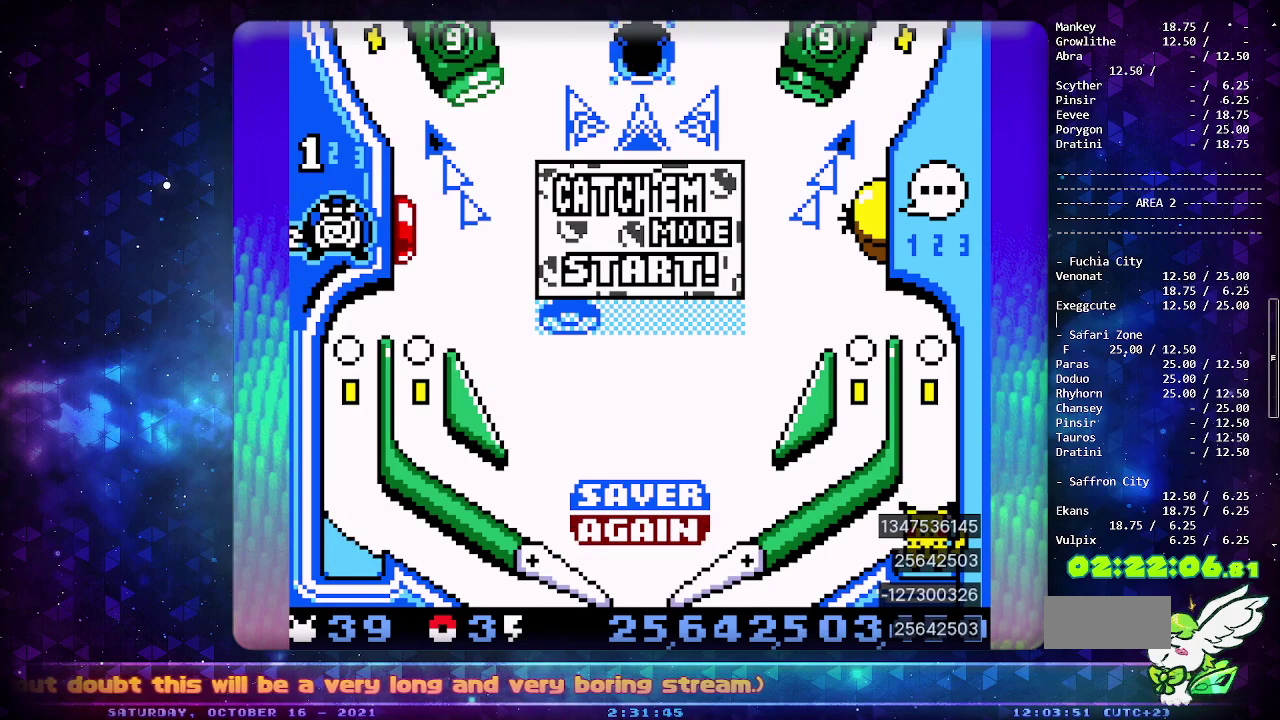
{"buttons": [], "events": [[50, "CIRCLE", "down"], [167, "CIRCLE", "up"], [233, "CIRCLE", "down"], [350, "CIRCLE", "up"]]}
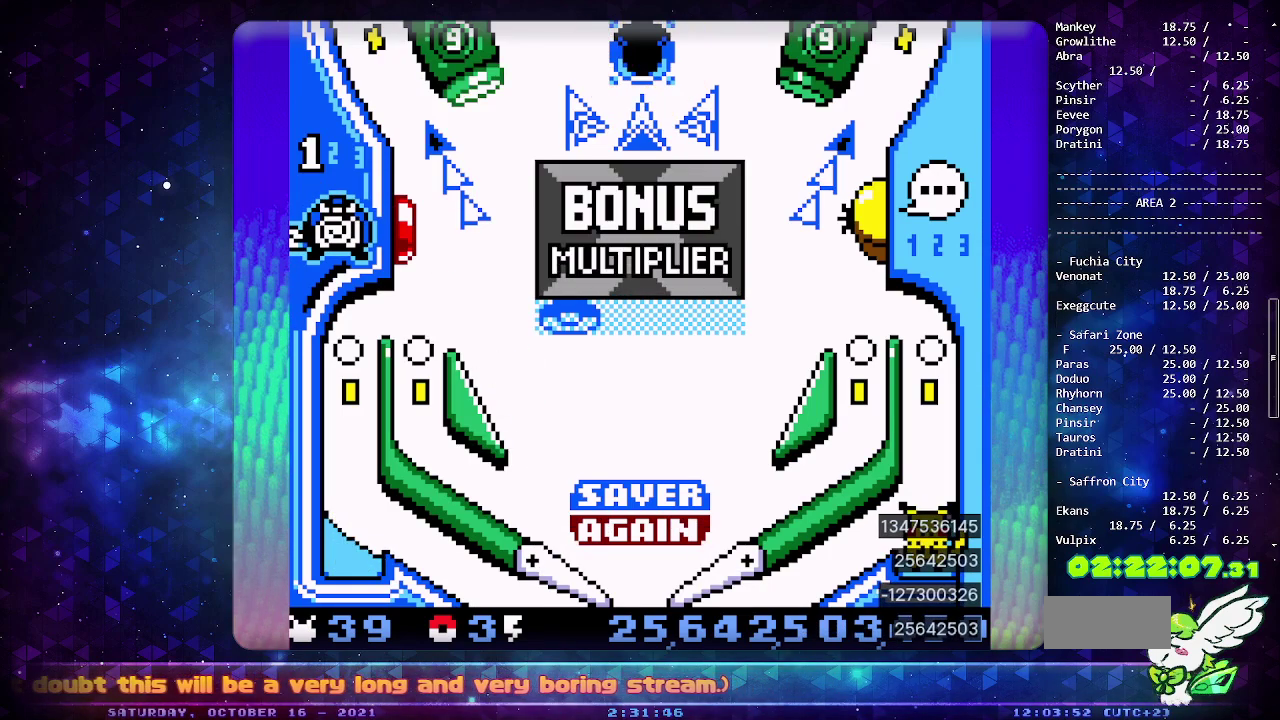
{"buttons": [], "events": []}
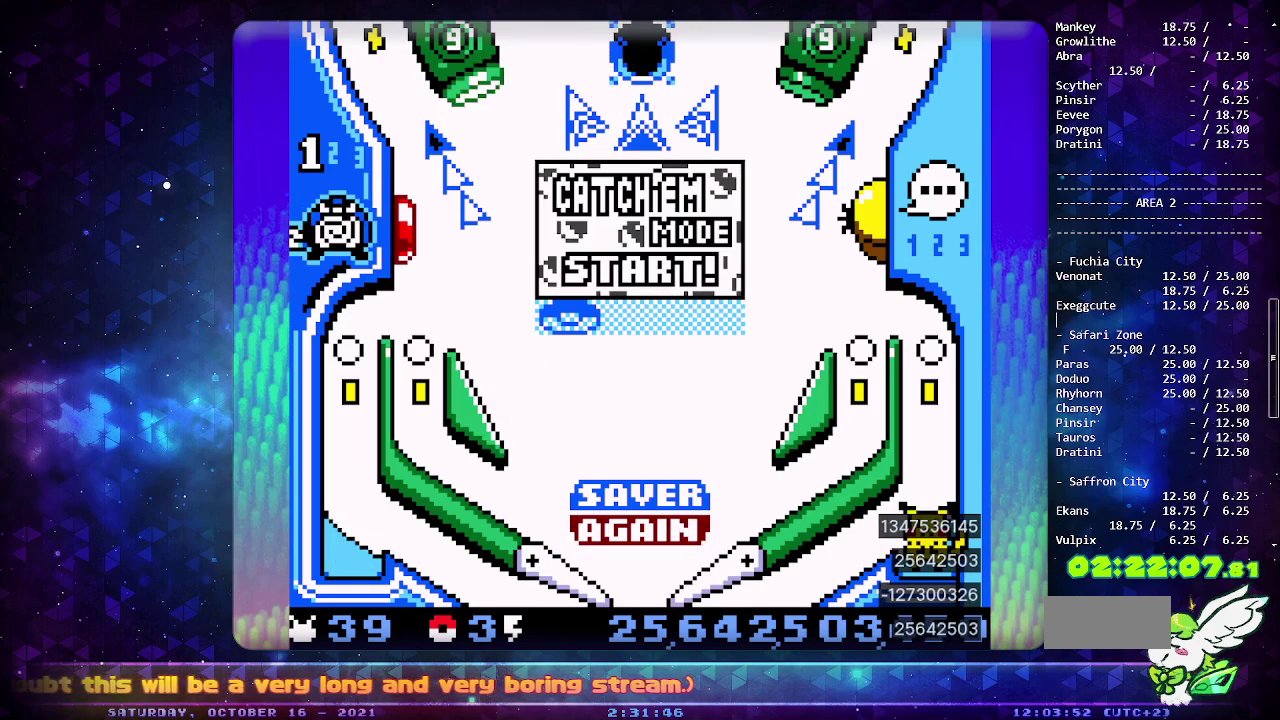
{"buttons": [], "events": []}
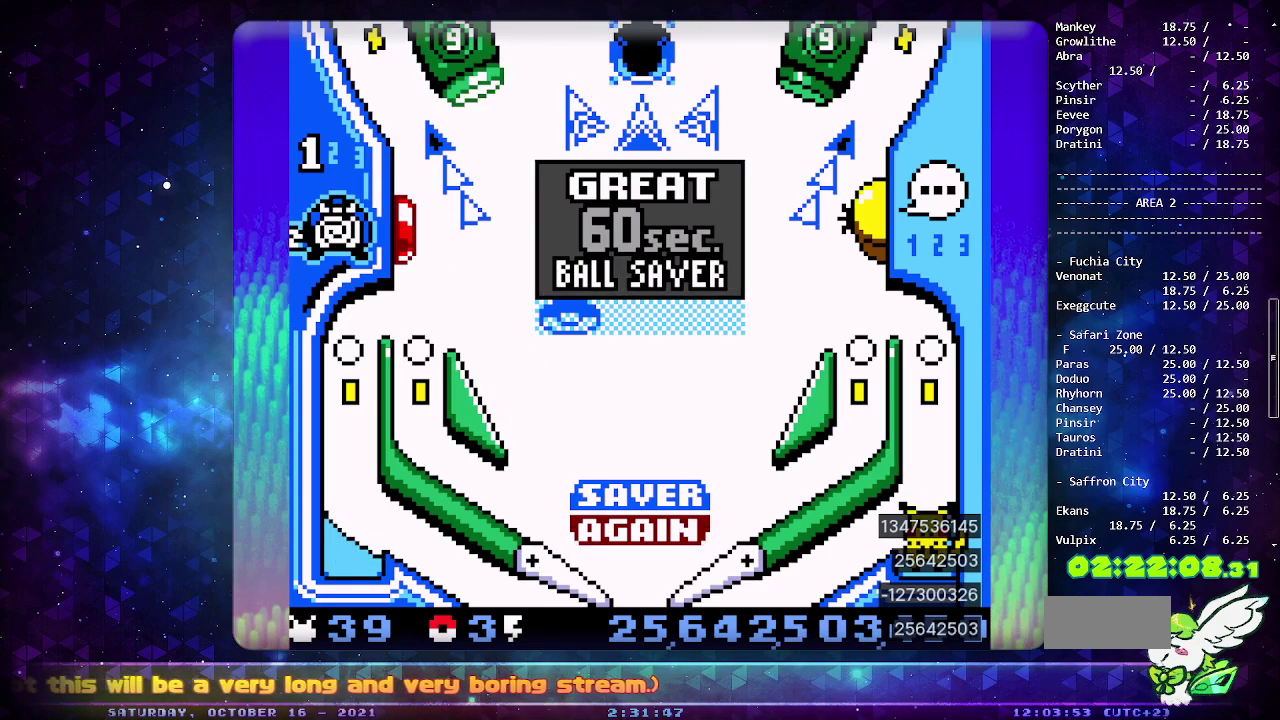
{"buttons": [], "events": []}
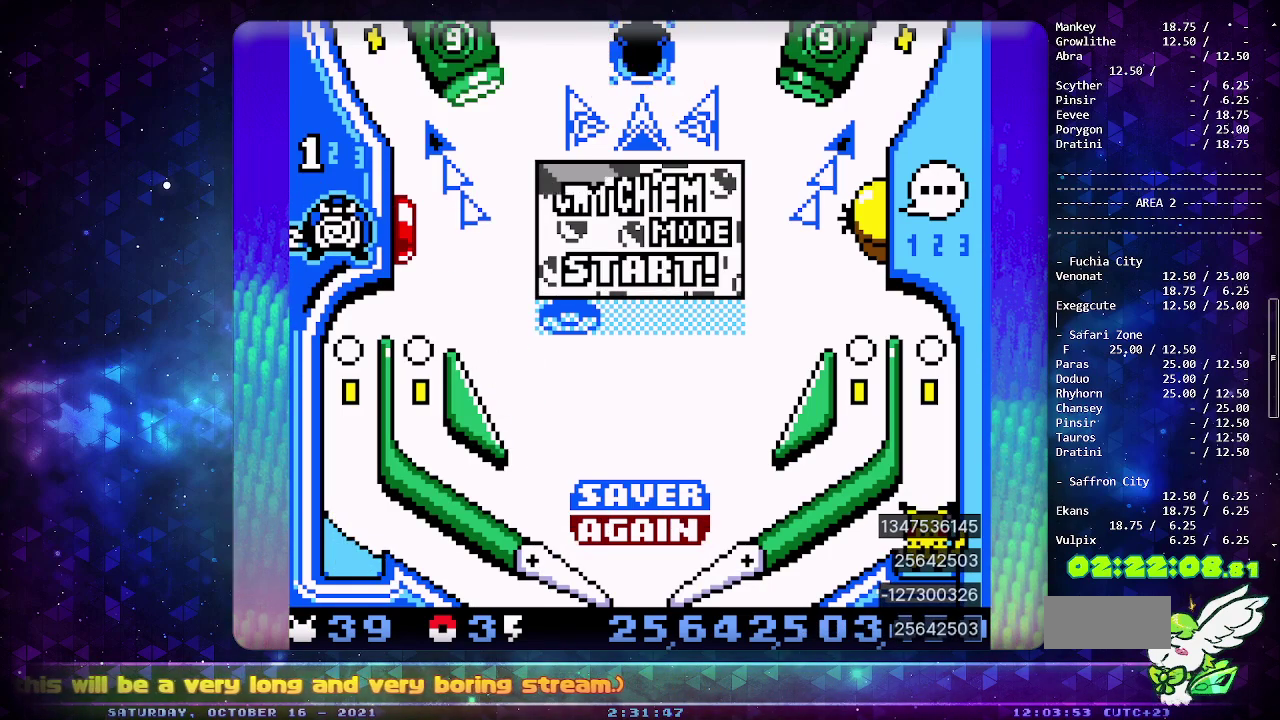
{"buttons": ["CIRCLE"], "events": [[483, "CIRCLE", "down"]]}
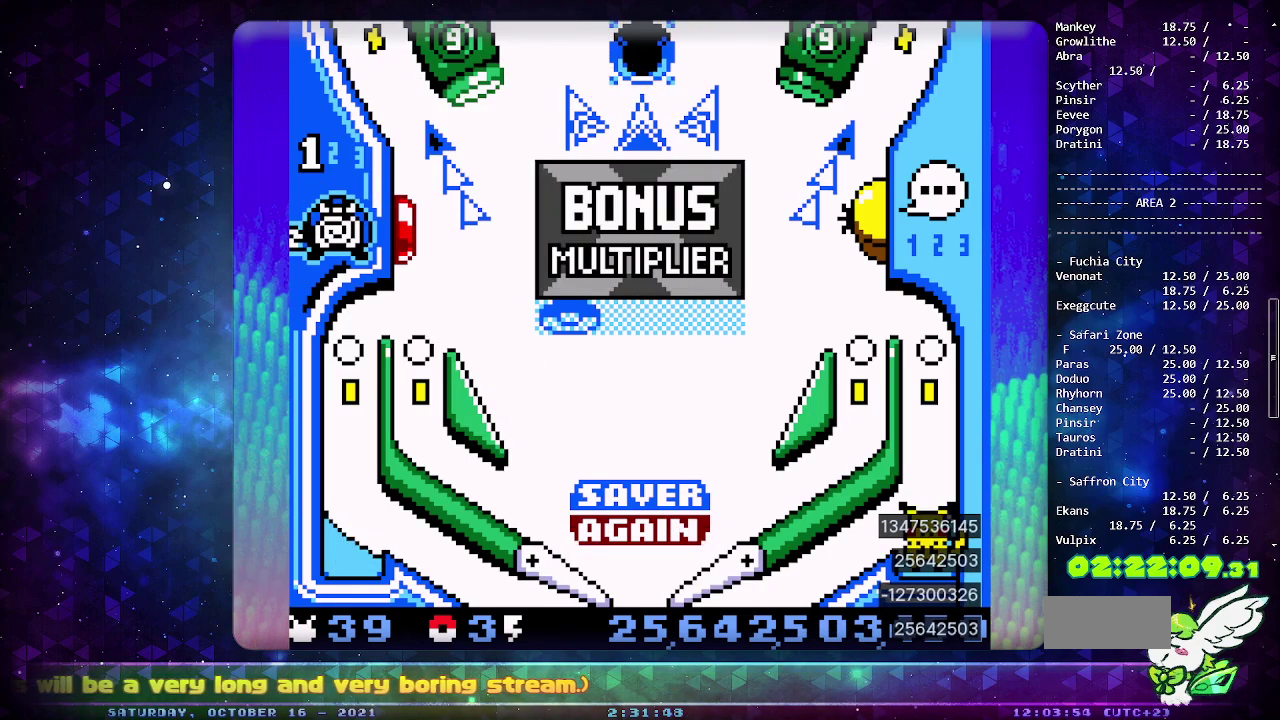
{"buttons": ["CIRCLE"], "events": [[83, "CIRCLE", "up"], [167, "CIRCLE", "down"], [250, "CIRCLE", "up"], [317, "CIRCLE", "down"], [383, "CIRCLE", "up"], [450, "CIRCLE", "down"]]}
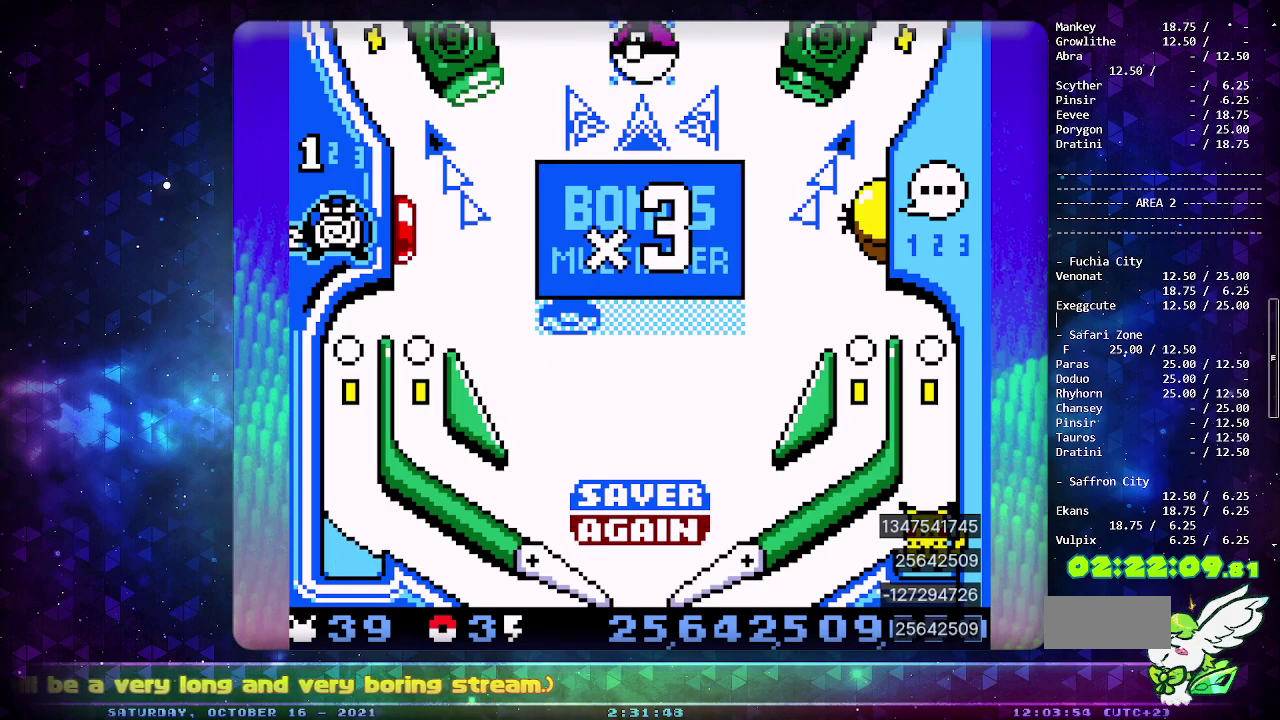
{"buttons": ["CIRCLE"], "events": []}
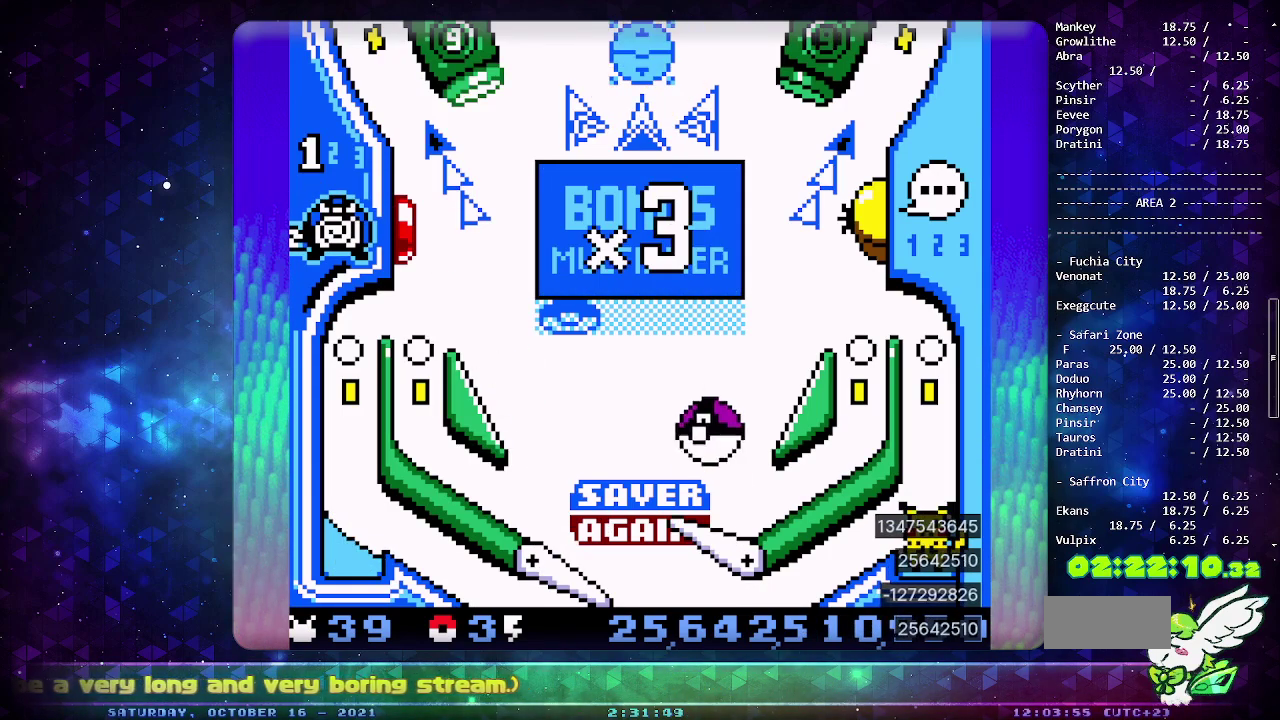
{"buttons": [], "events": [[433, "CIRCLE", "up"]]}
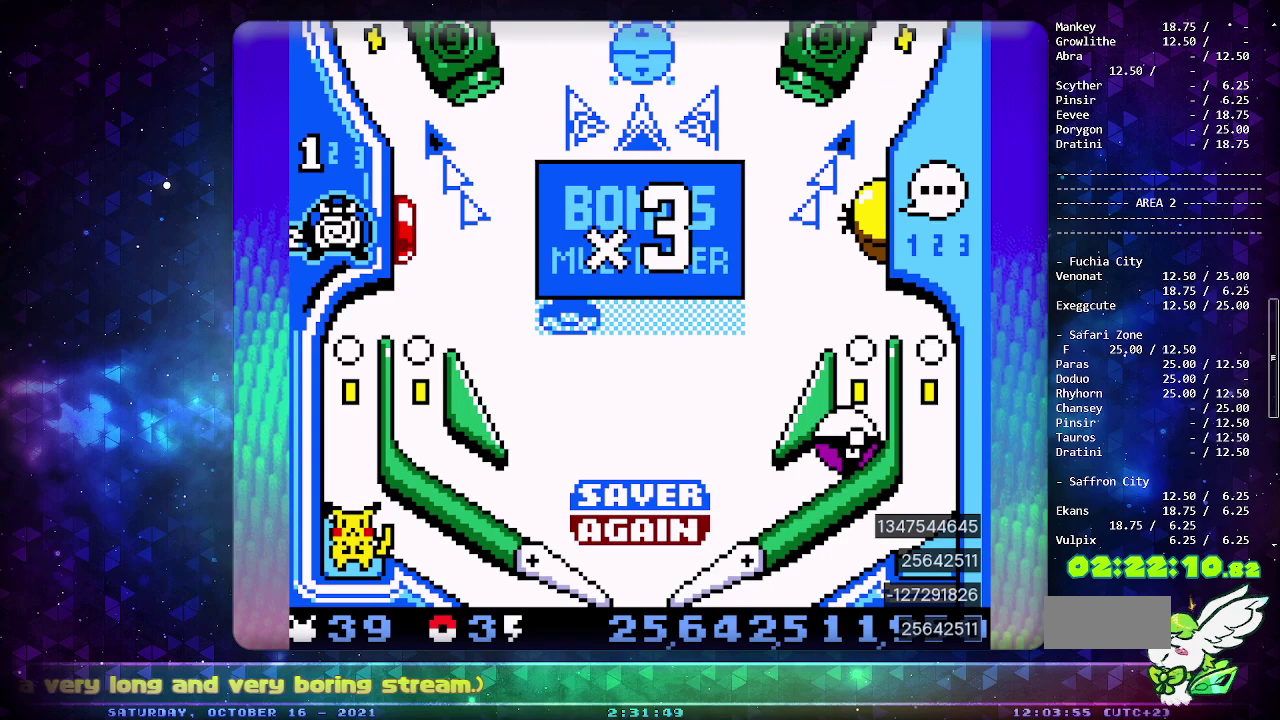
{"buttons": ["CIRCLE"], "events": [[367, "CIRCLE", "down"]]}
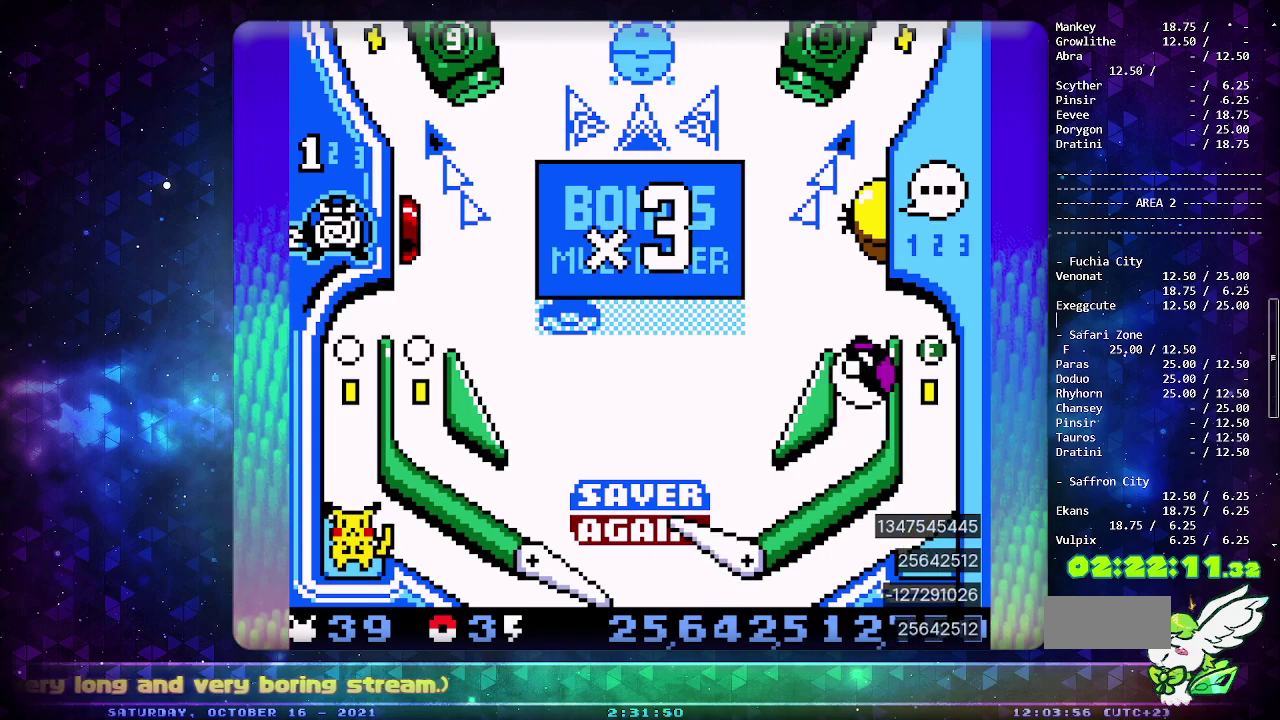
{"buttons": ["CIRCLE"], "events": [[17, "CIRCLE", "up"], [233, "CIRCLE", "down"]]}
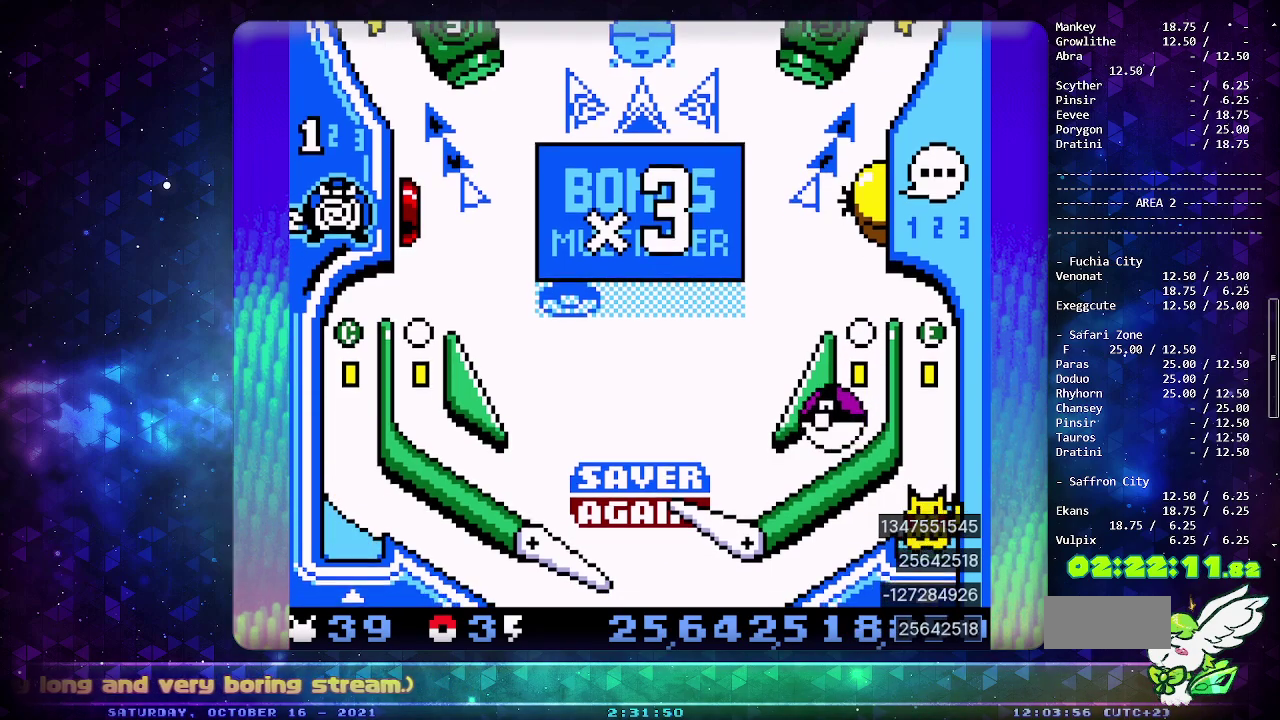
{"buttons": ["CIRCLE"], "events": []}